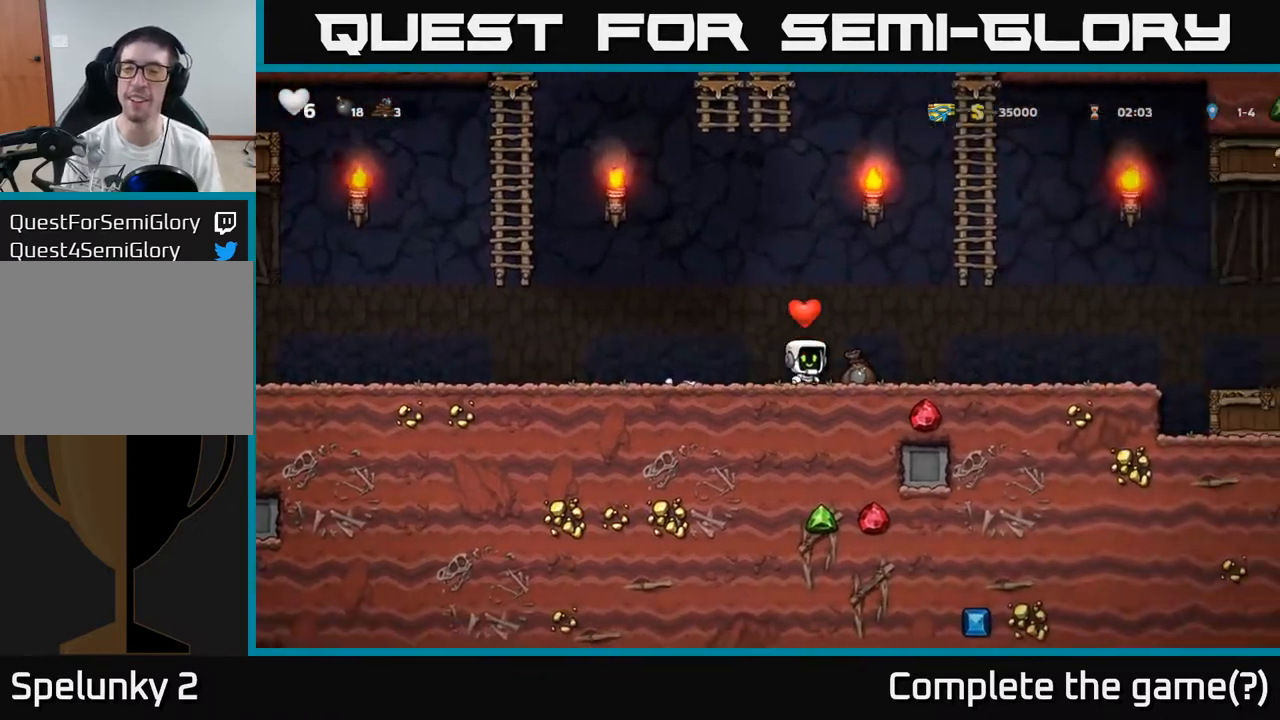
Gameplay with a controller (Xbox layout); each line is a JSON object with the inputs held at the frame after it. "events" lists button and stick changes between this image and that frame as [ms after this image, input, new state], when the widget could be followed in between. Not read: right_stick.
{"buttons": [], "left_stick": "up-right", "events": [[217, "A", "down"], [350, "left_stick", "up-right"], [500, "A", "up"]]}
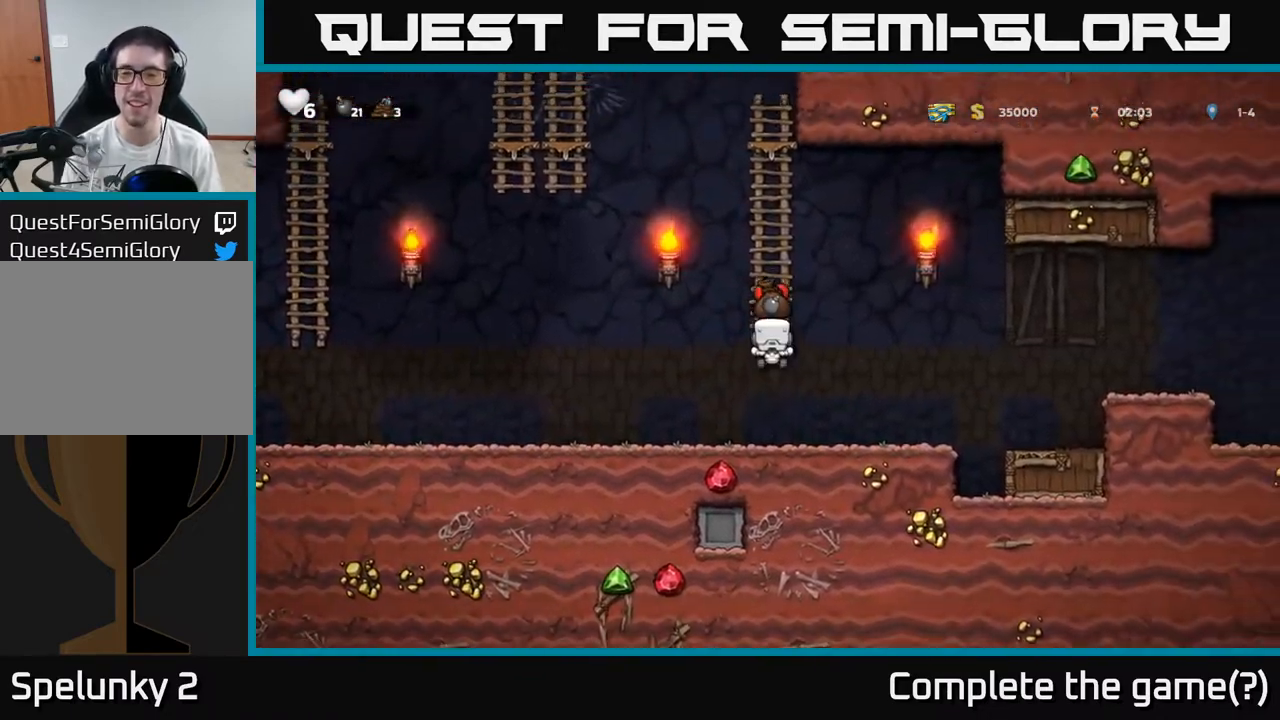
{"buttons": [], "left_stick": "up", "events": [[417, "left_stick", "up"]]}
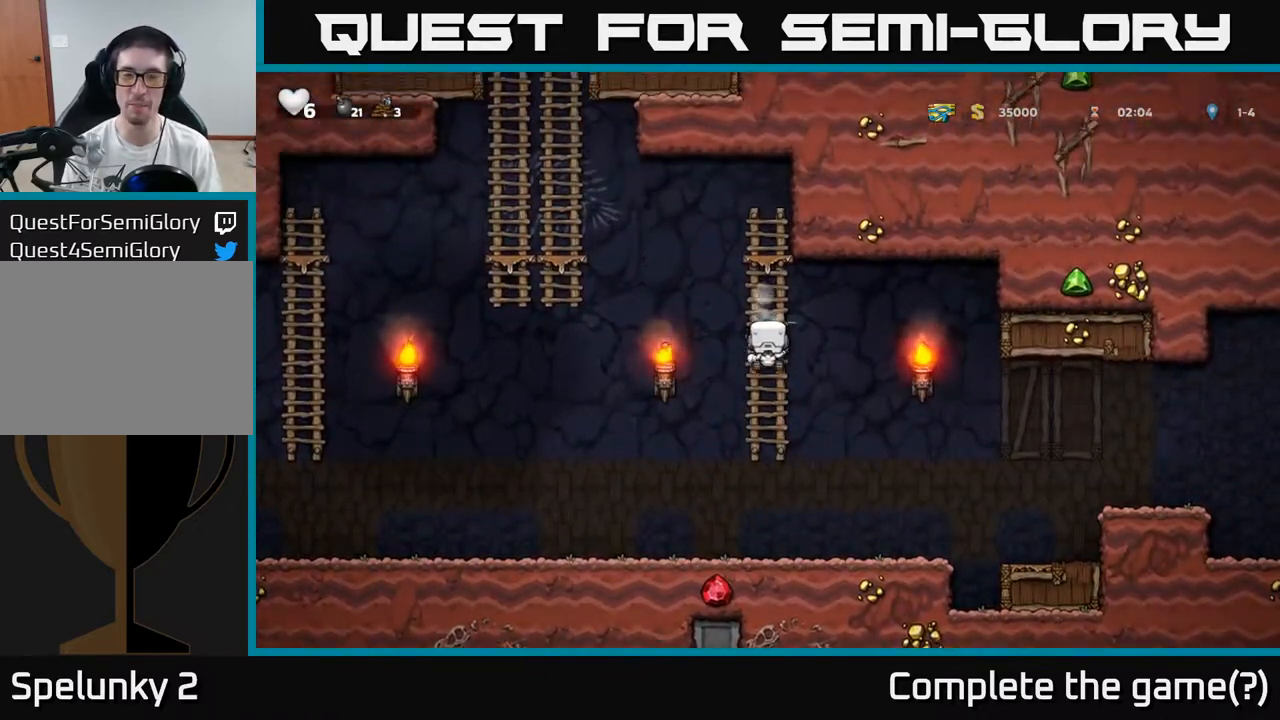
{"buttons": ["A"], "left_stick": "up"}
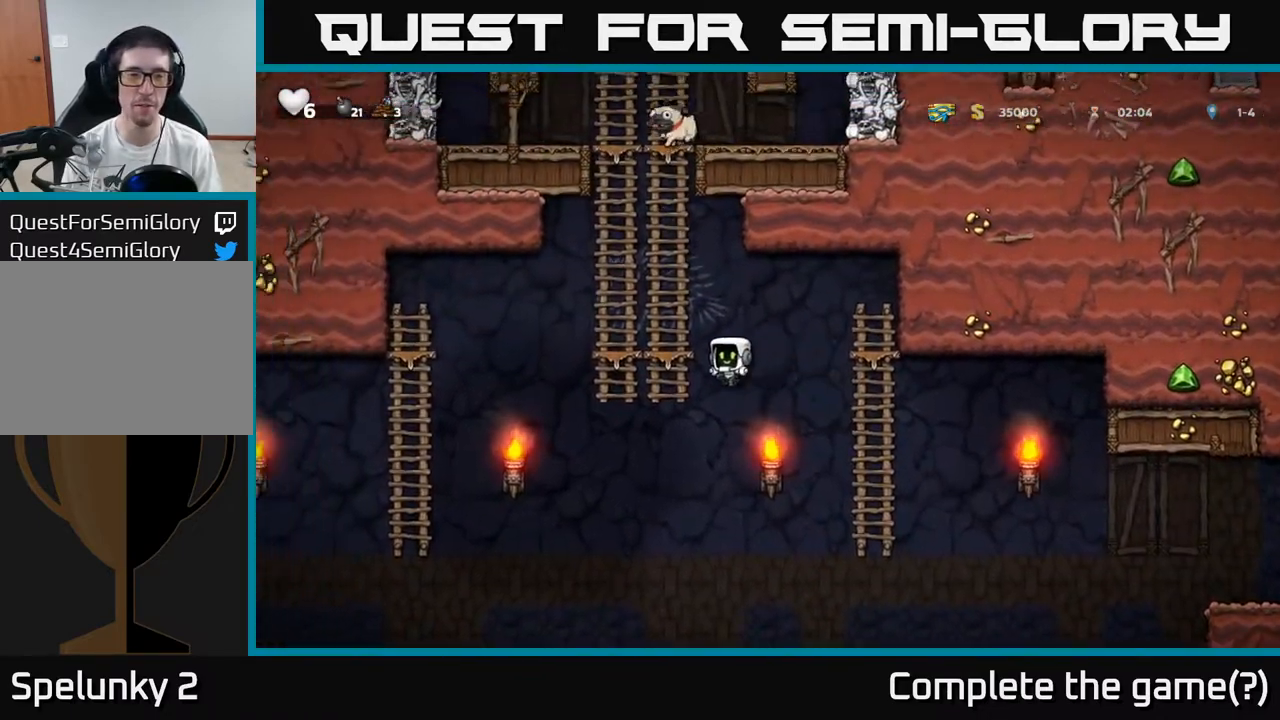
{"buttons": ["A"], "left_stick": "up-right", "events": [[33, "A", "up"], [133, "left_stick", "up-right"], [483, "A", "down"]]}
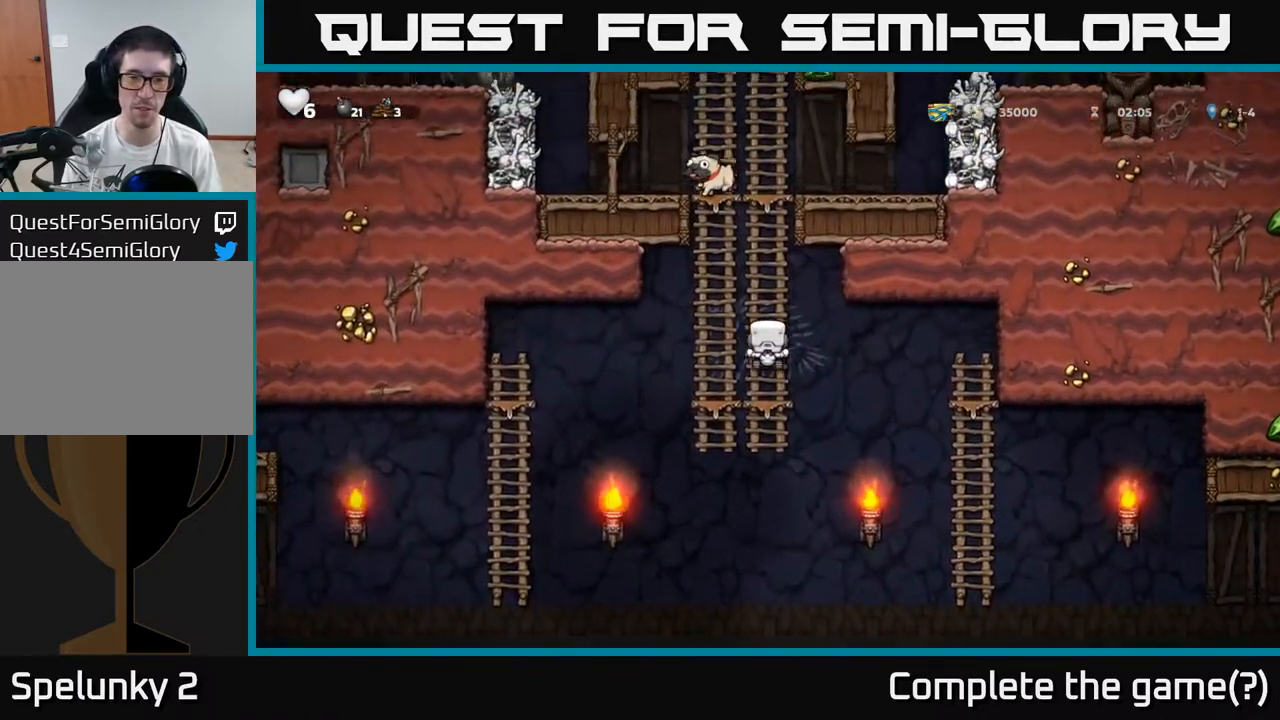
{"buttons": [], "left_stick": "up-right", "events": [[133, "A", "up"], [283, "A", "down"], [450, "A", "up"]]}
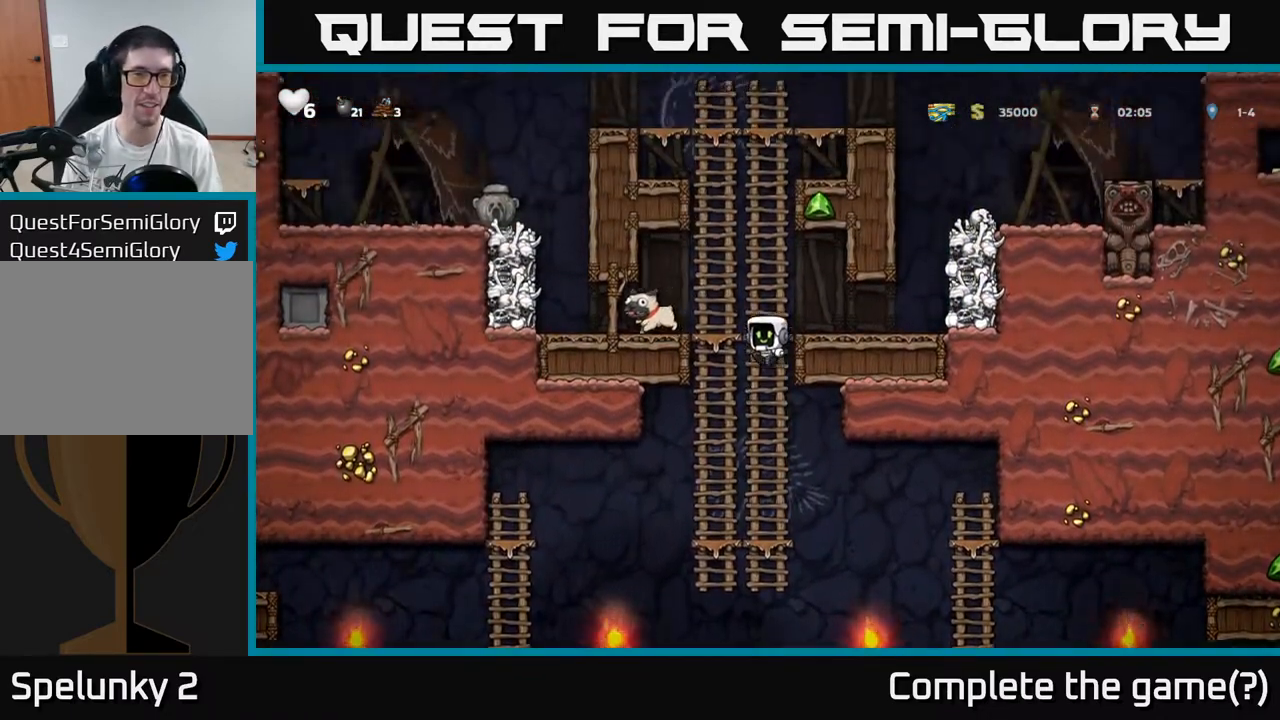
{"buttons": [], "left_stick": "left", "events": [[167, "A", "down"], [233, "left_stick", "left"], [267, "A", "up"], [283, "left_stick", "down"], [383, "left_stick", "center"], [500, "left_stick", "left"]]}
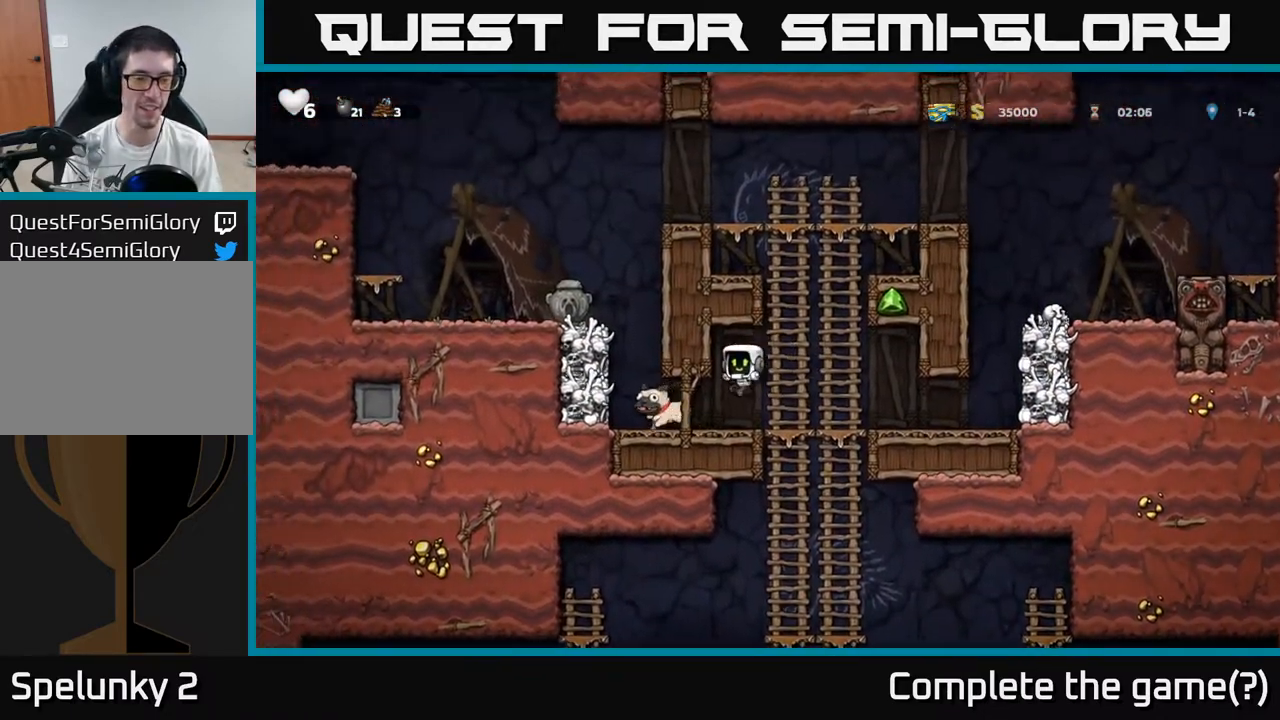
{"buttons": [], "left_stick": "up", "events": [[317, "A", "down"], [317, "left_stick", "up"], [467, "A", "up"]]}
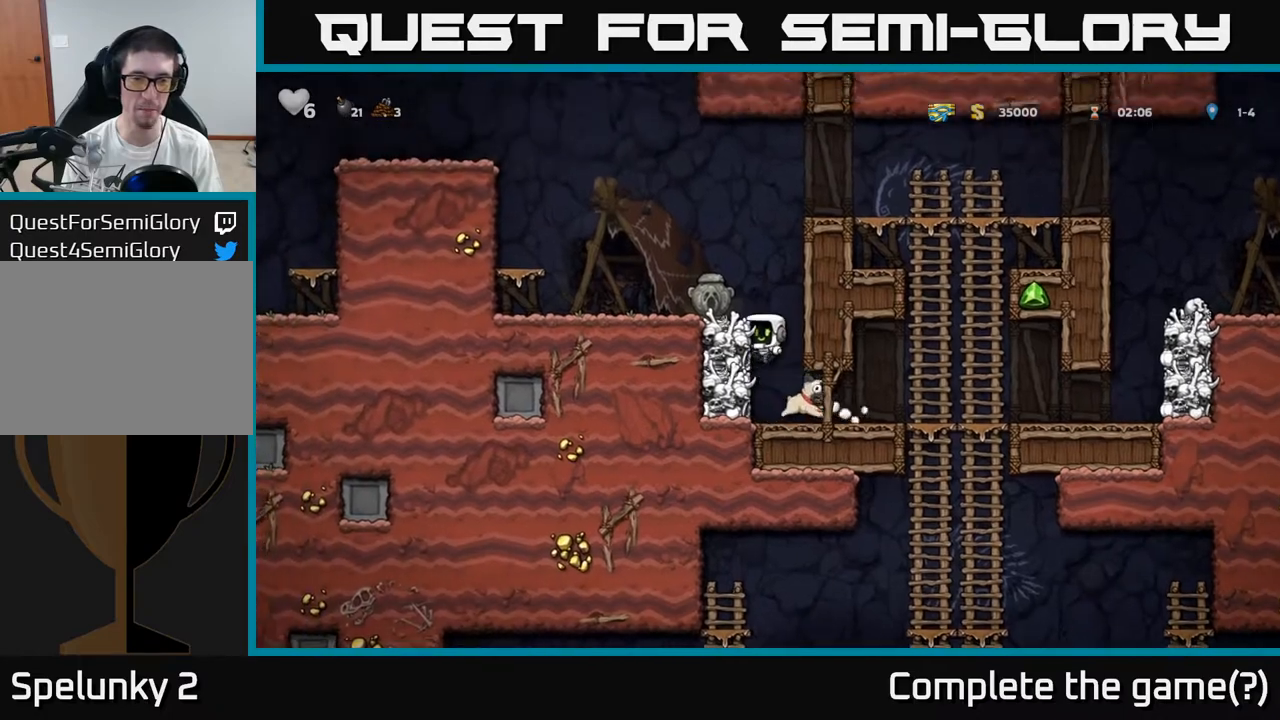
{"buttons": [], "left_stick": "down", "events": [[133, "A", "down"], [200, "A", "up"], [350, "left_stick", "center"], [433, "left_stick", "down"]]}
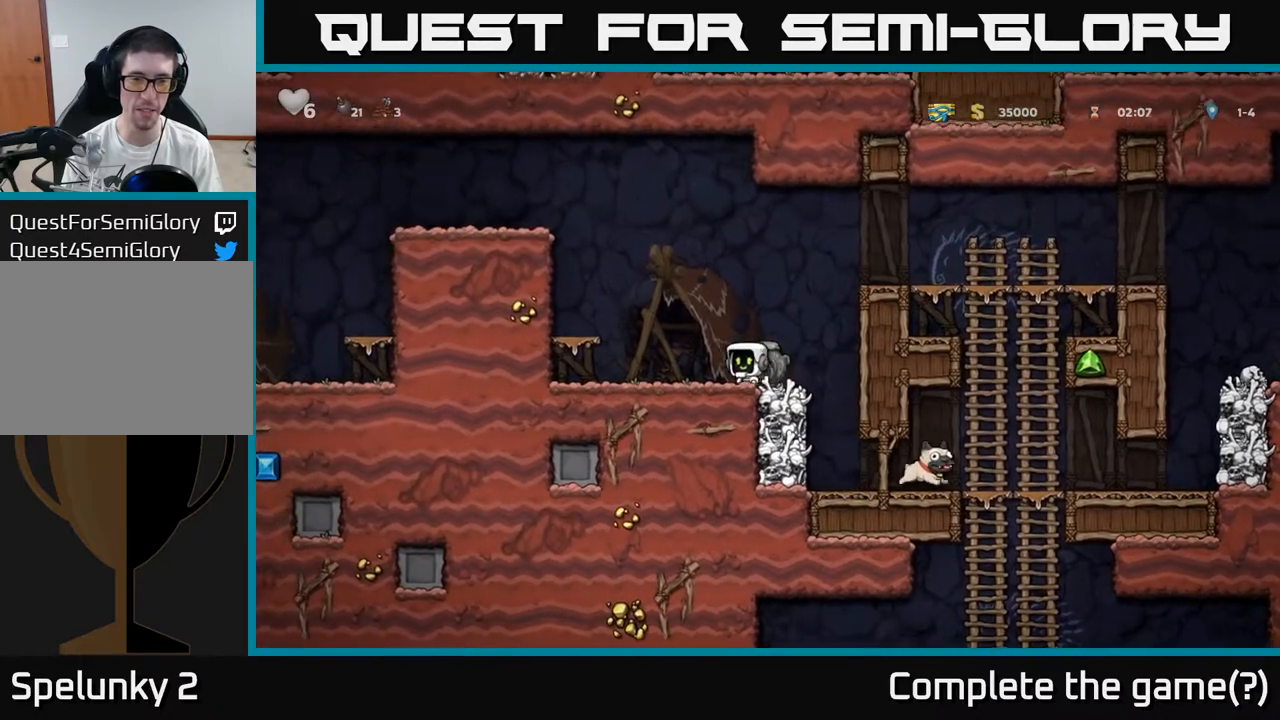
{"buttons": [], "left_stick": "center", "events": [[50, "X", "down"], [133, "X", "up"], [133, "left_stick", "right"], [383, "left_stick", "center"]]}
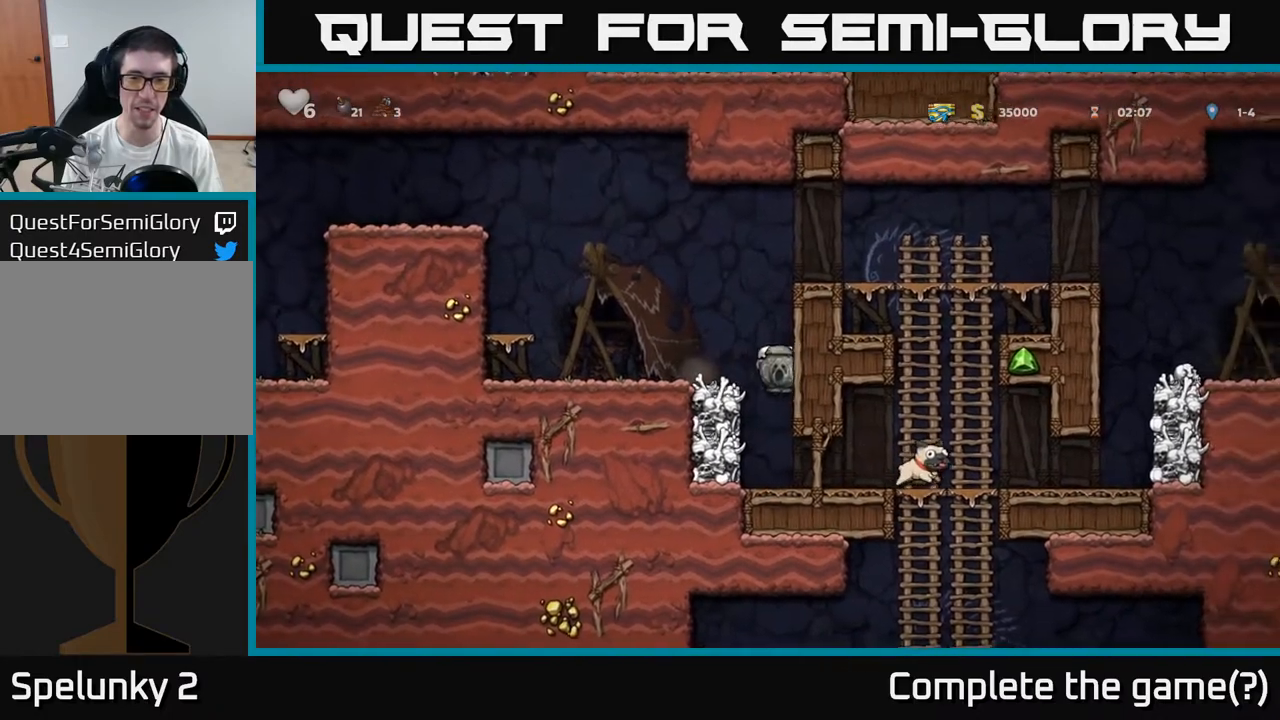
{"buttons": [], "left_stick": "up-right", "events": [[117, "left_stick", "right"], [367, "left_stick", "up-right"]]}
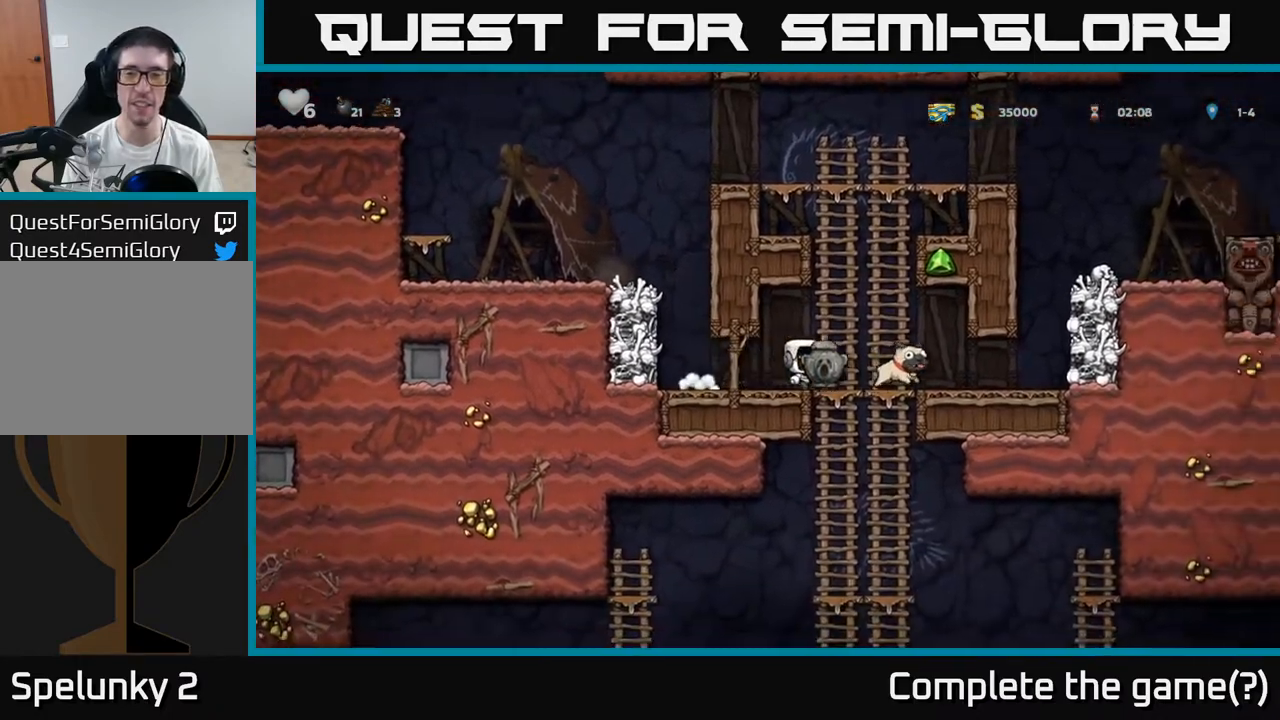
{"buttons": [], "left_stick": "up-right", "events": [[83, "left_stick", "down"], [117, "A", "down"], [233, "A", "up"], [250, "left_stick", "center"], [417, "left_stick", "up-right"]]}
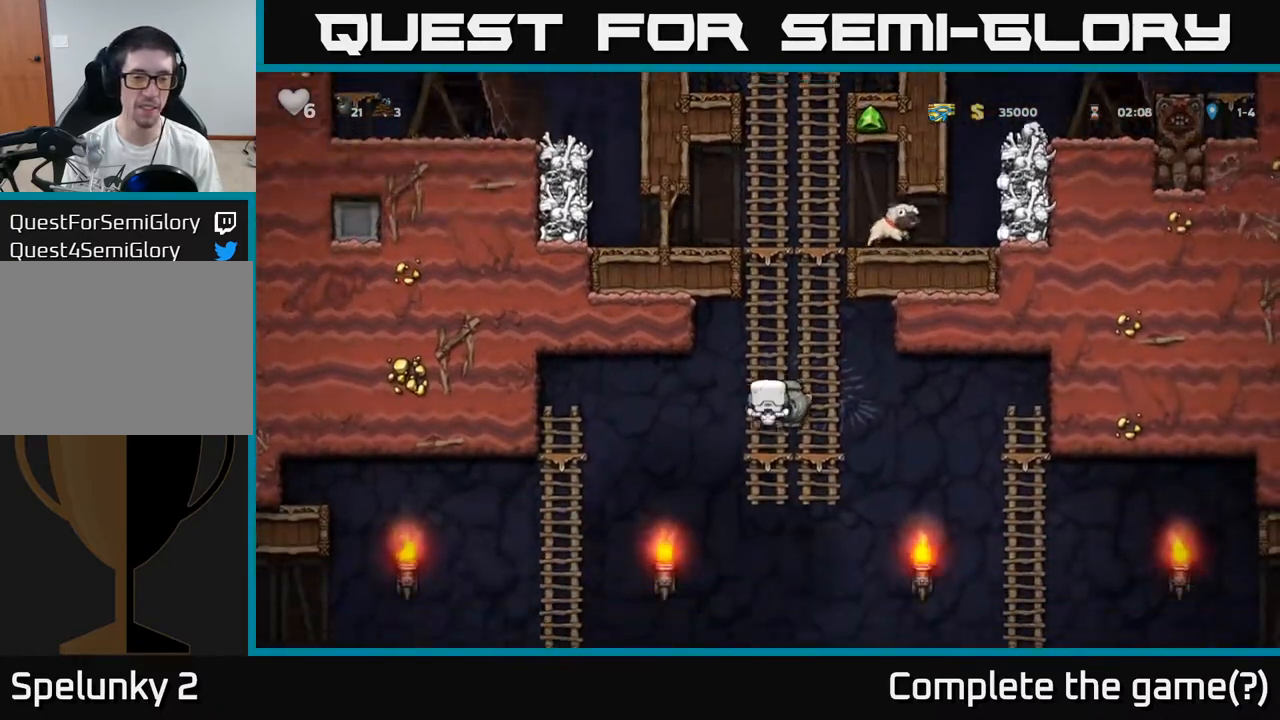
{"buttons": [], "left_stick": "left", "events": [[50, "left_stick", "down"], [133, "A", "down"], [233, "A", "up"], [400, "left_stick", "left"]]}
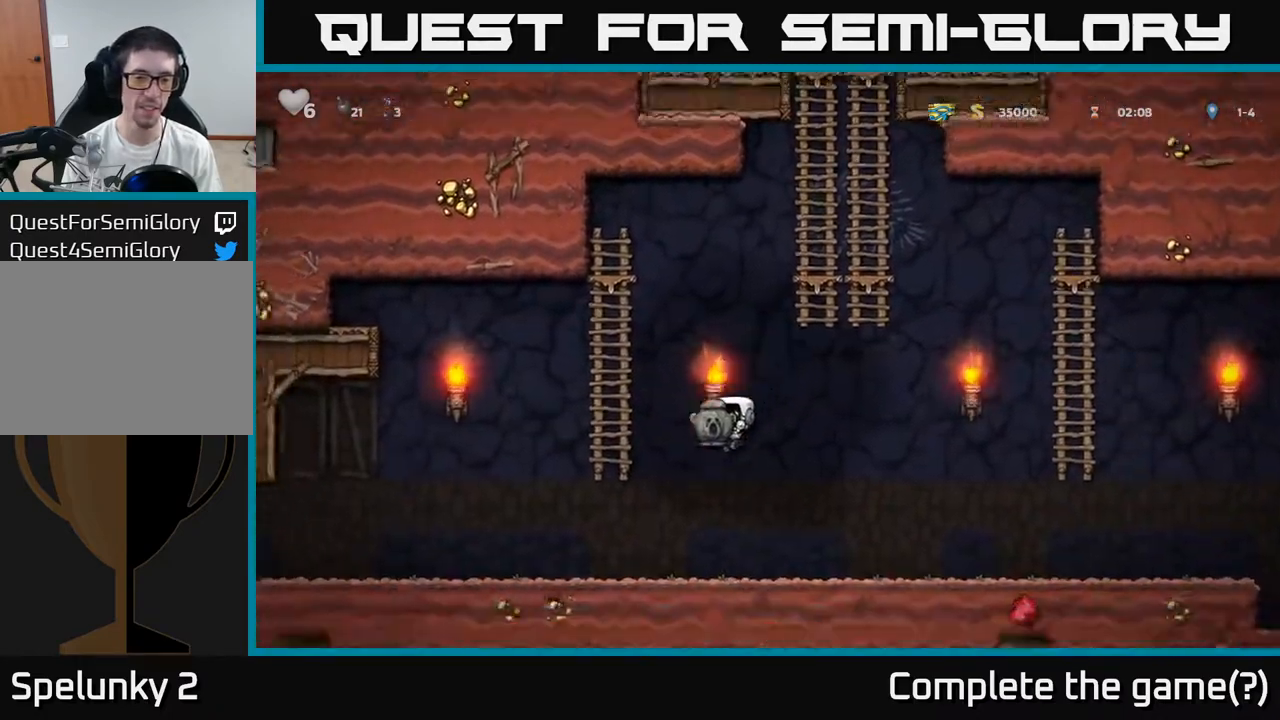
{"buttons": ["A"], "left_stick": "left", "events": [[467, "A", "down"]]}
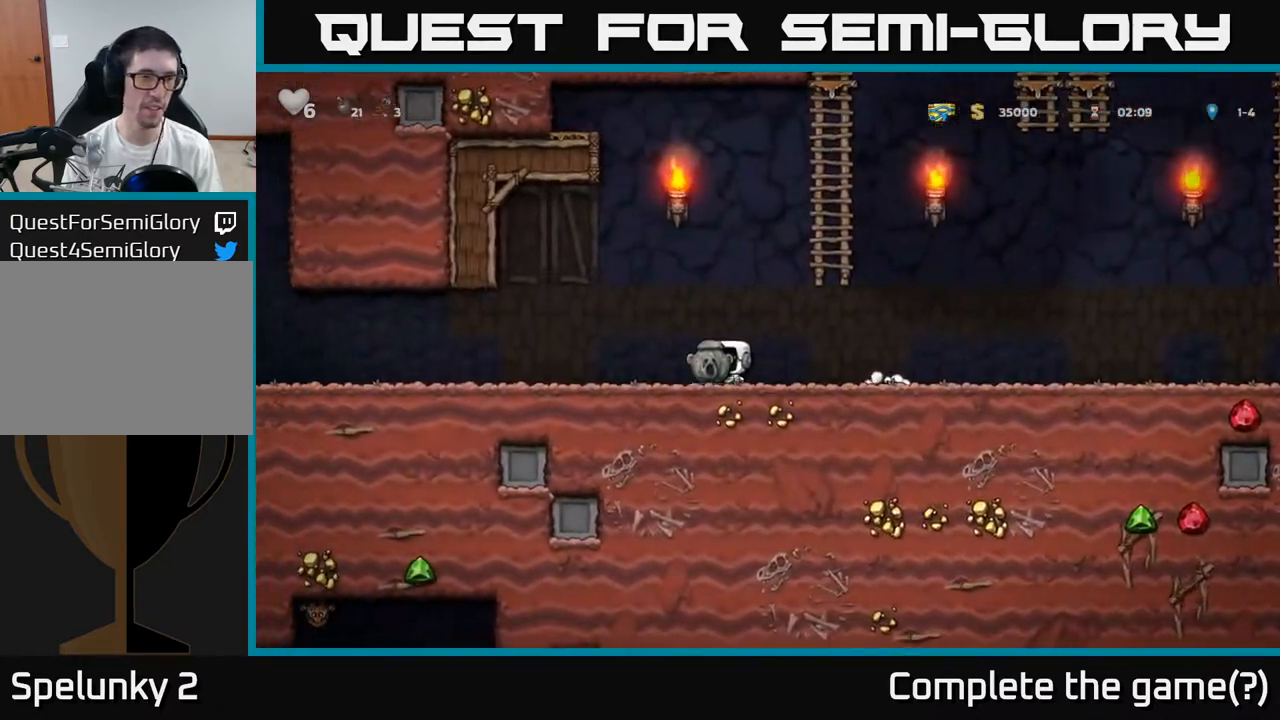
{"buttons": ["A"], "left_stick": "up", "events": [[50, "A", "up"], [67, "left_stick", "up"], [500, "A", "down"]]}
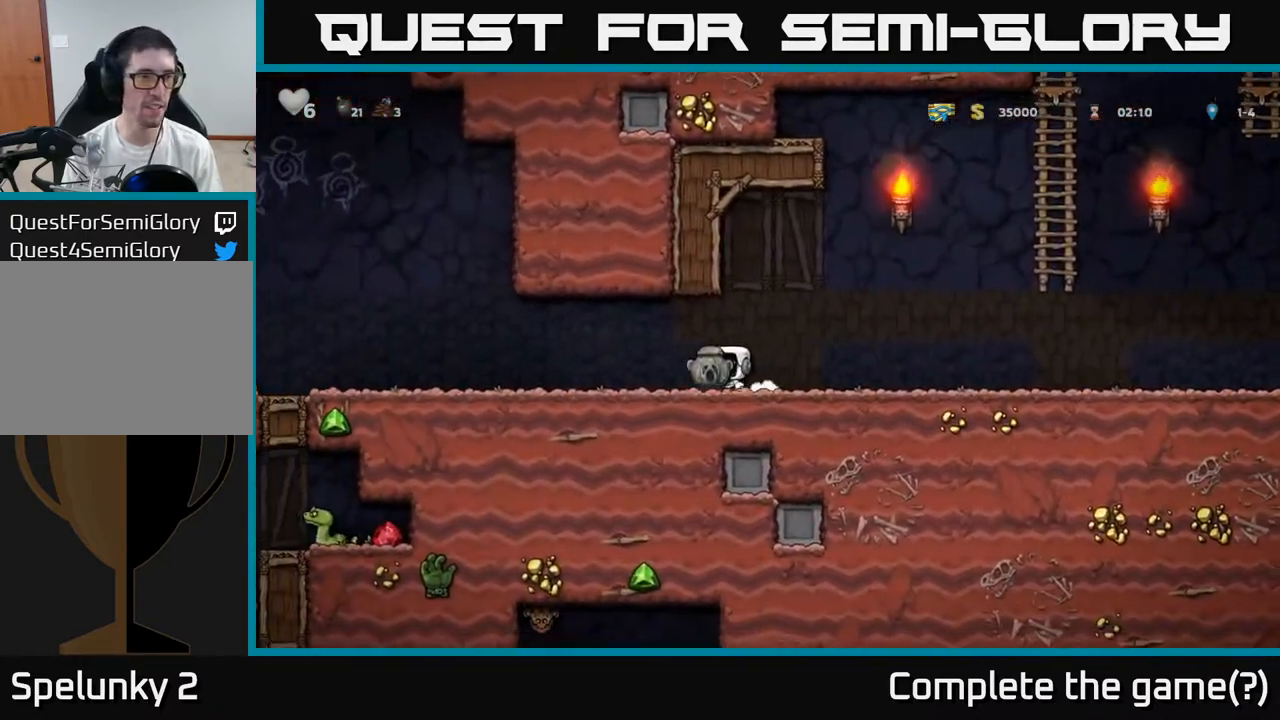
{"buttons": [], "left_stick": "up", "events": [[50, "A", "up"]]}
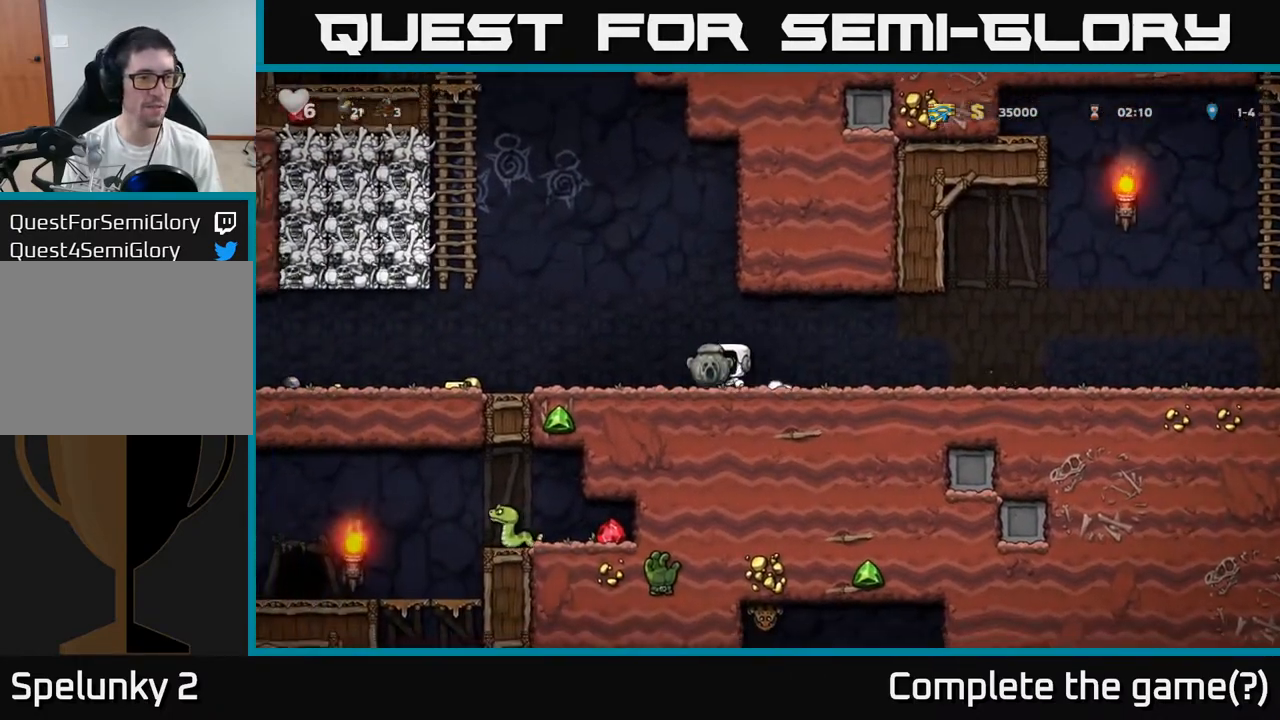
{"buttons": [], "left_stick": "up", "events": []}
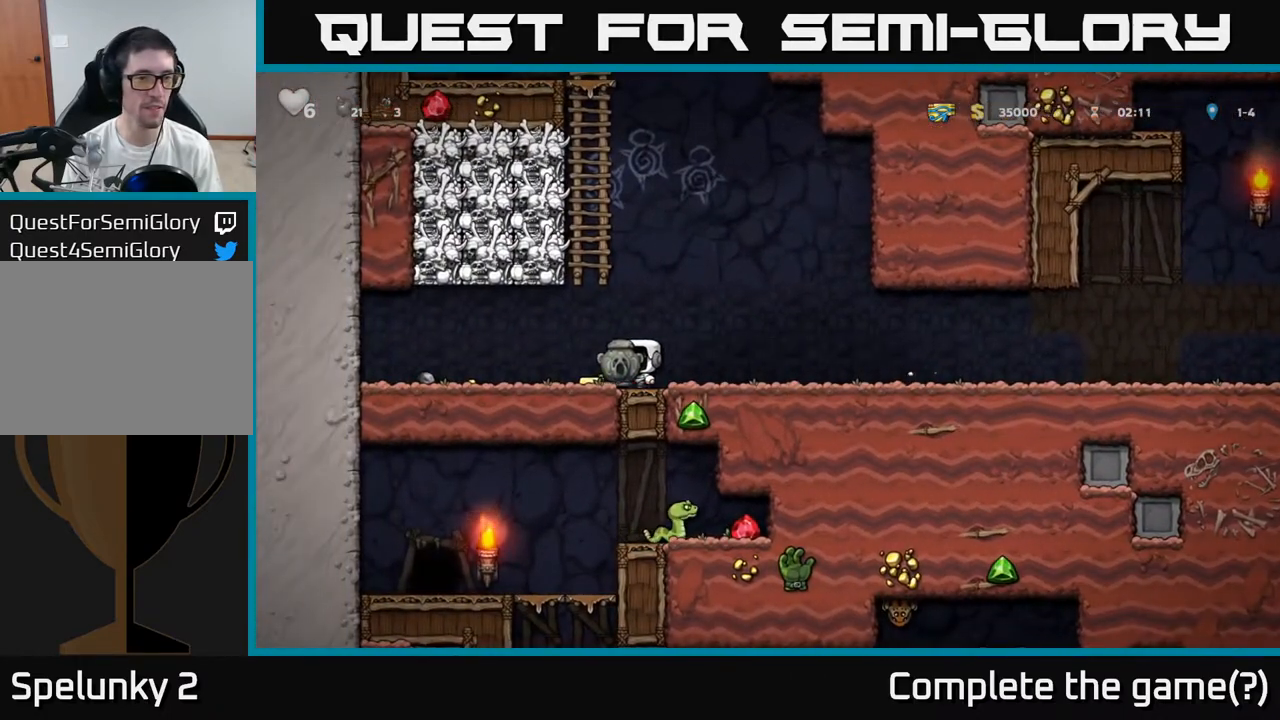
{"buttons": [], "left_stick": "right", "events": [[417, "left_stick", "right"]]}
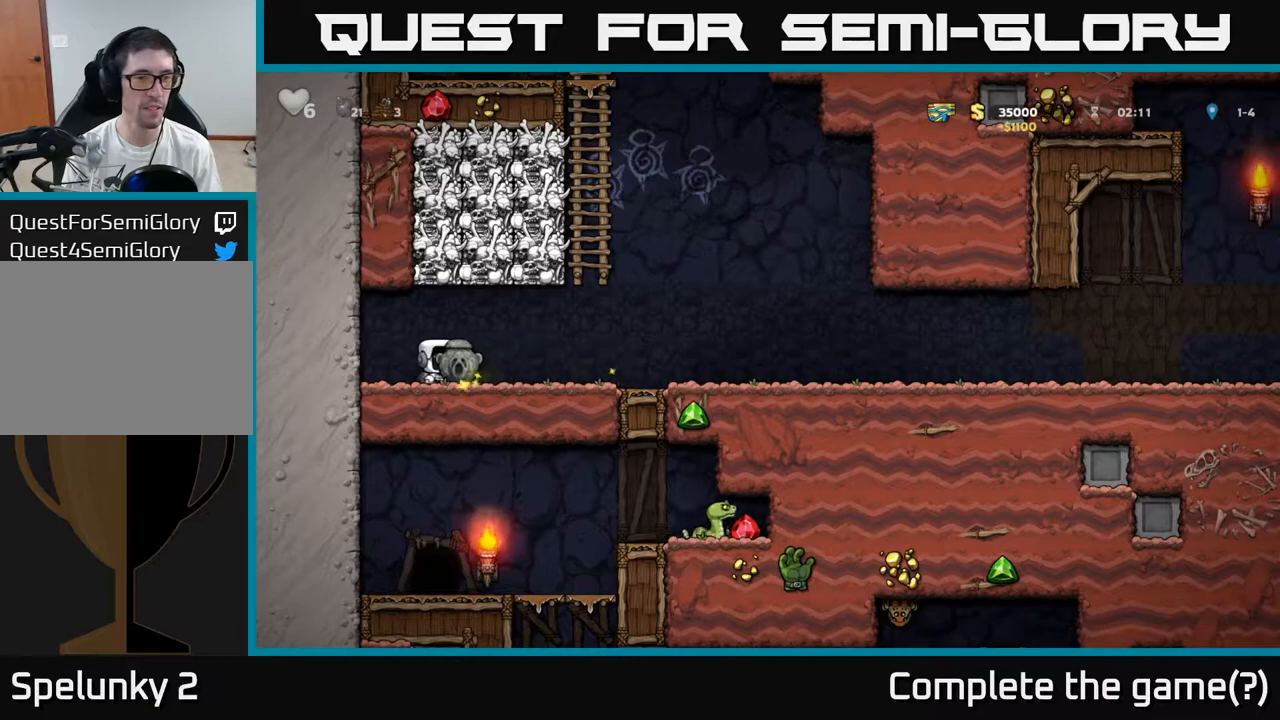
{"buttons": ["A"], "left_stick": "up-right", "events": [[183, "A", "down"], [350, "left_stick", "up-right"]]}
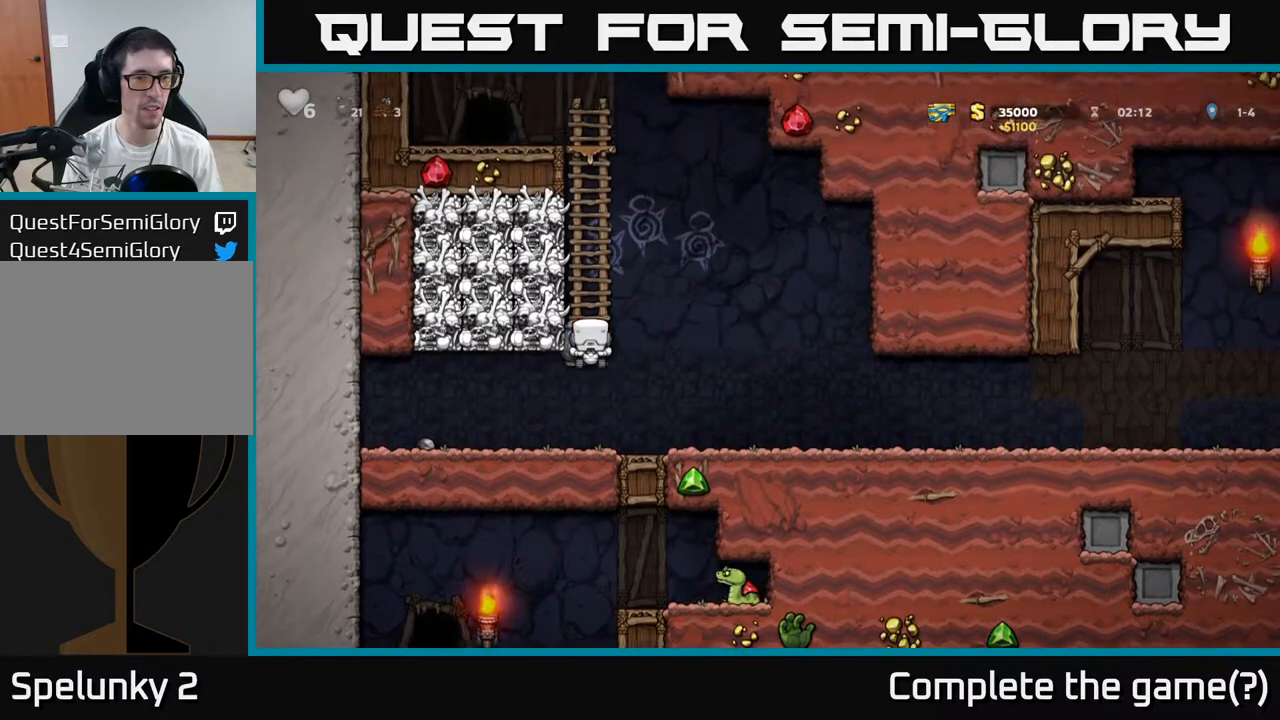
{"buttons": [], "left_stick": "up-right", "events": [[17, "A", "up"], [250, "A", "down"], [400, "A", "up"]]}
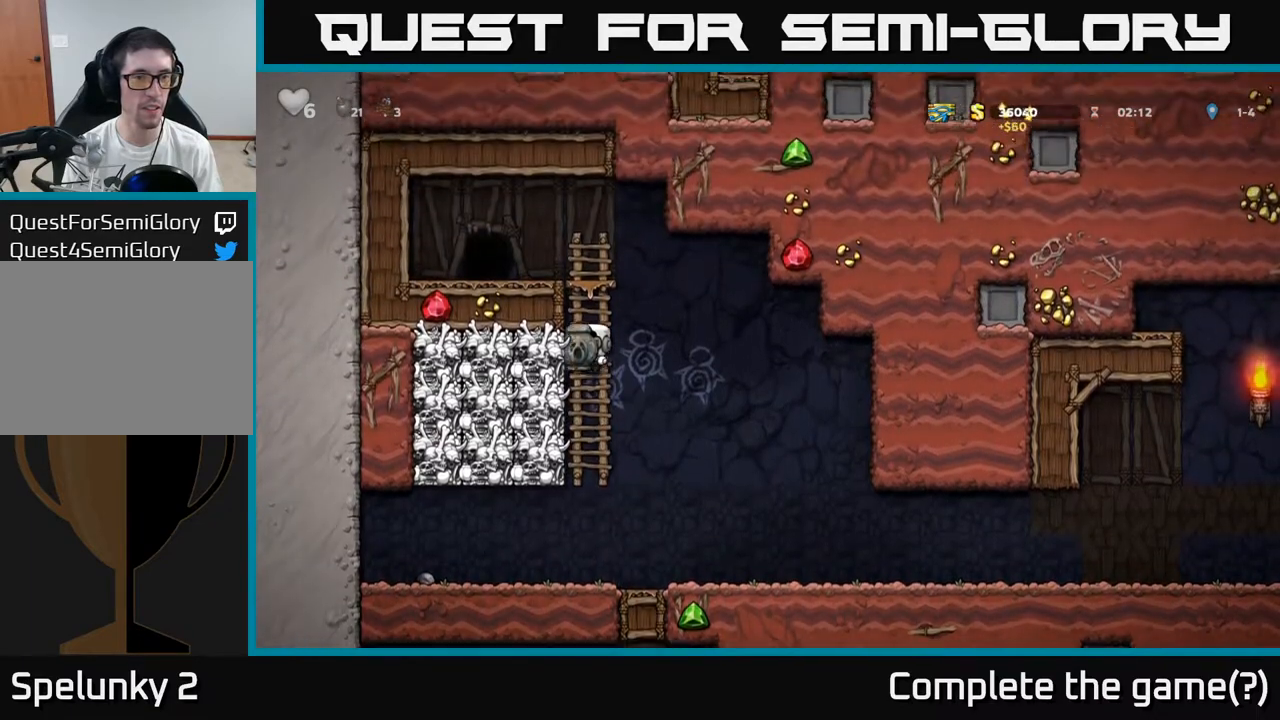
{"buttons": [], "left_stick": "down", "events": [[250, "A", "down"], [367, "A", "up"], [383, "left_stick", "left"], [433, "left_stick", "down"]]}
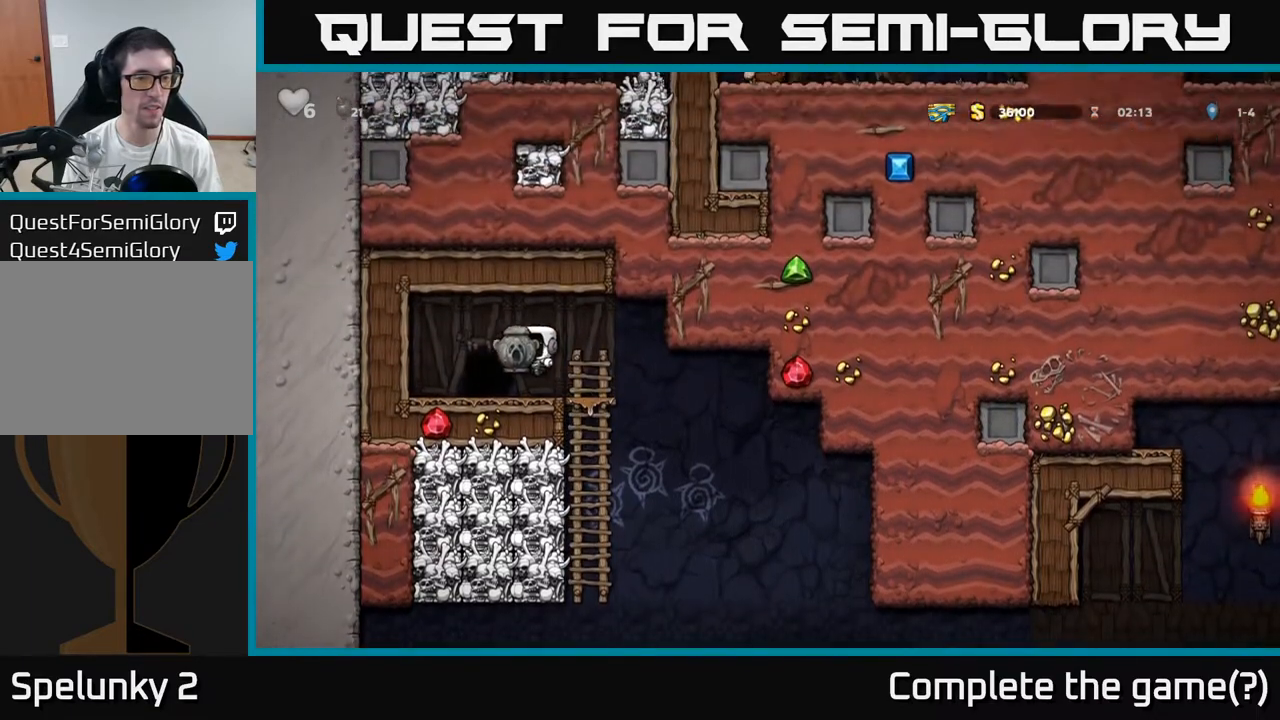
{"buttons": [], "left_stick": "center", "events": [[50, "left_stick", "center"], [167, "L2", "down"], [233, "L2", "up"], [350, "L2", "down"], [417, "L2", "up"]]}
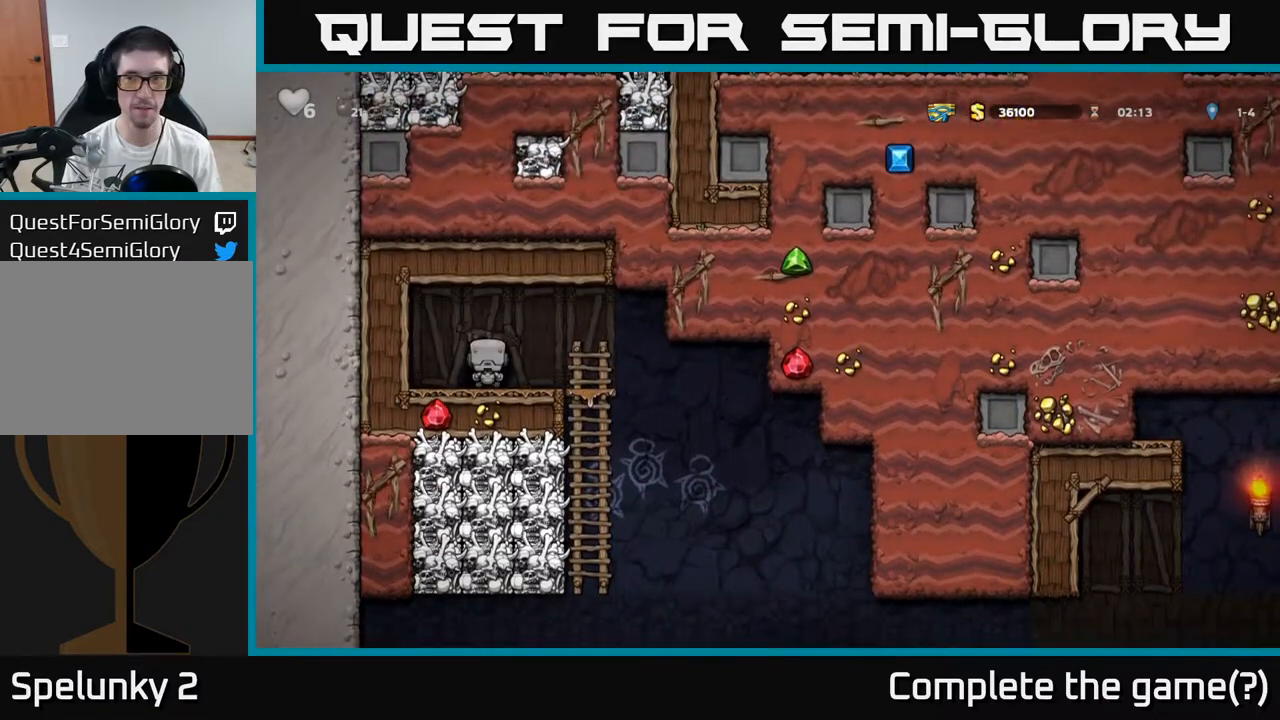
{"buttons": [], "left_stick": "center", "events": [[33, "L2", "down"], [117, "L2", "up"]]}
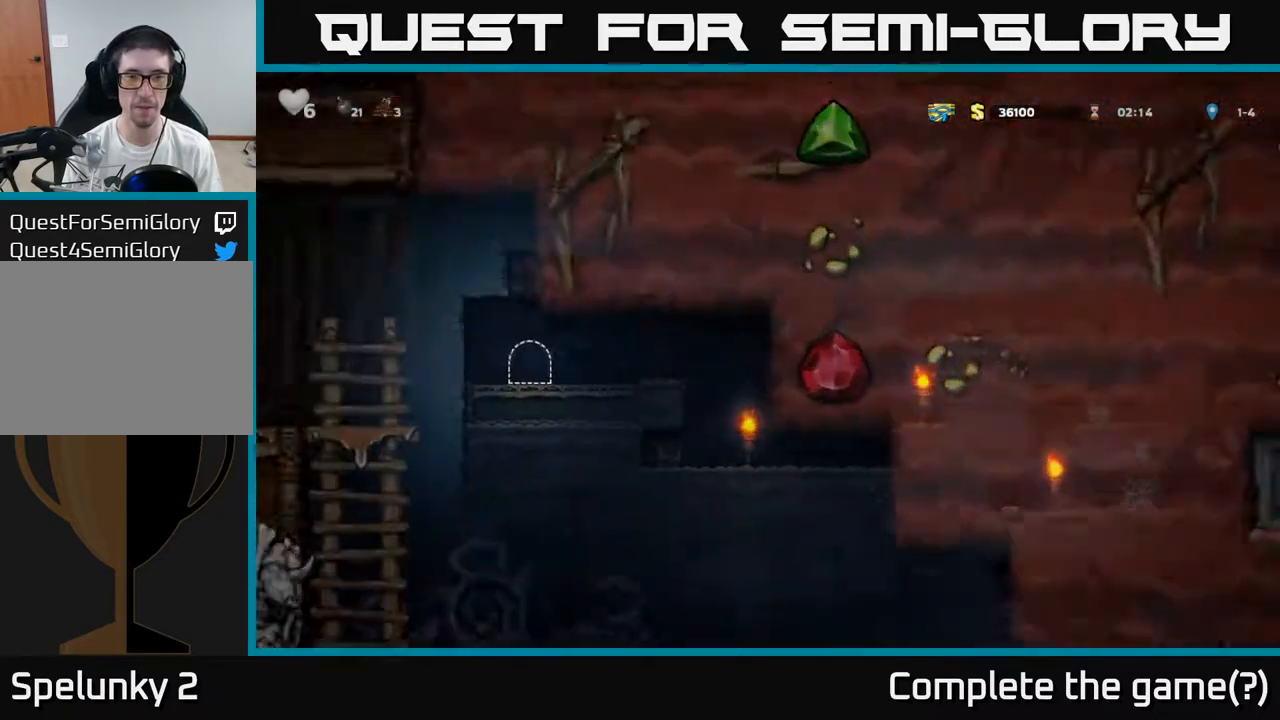
{"buttons": [], "left_stick": "right", "events": [[450, "left_stick", "right"]]}
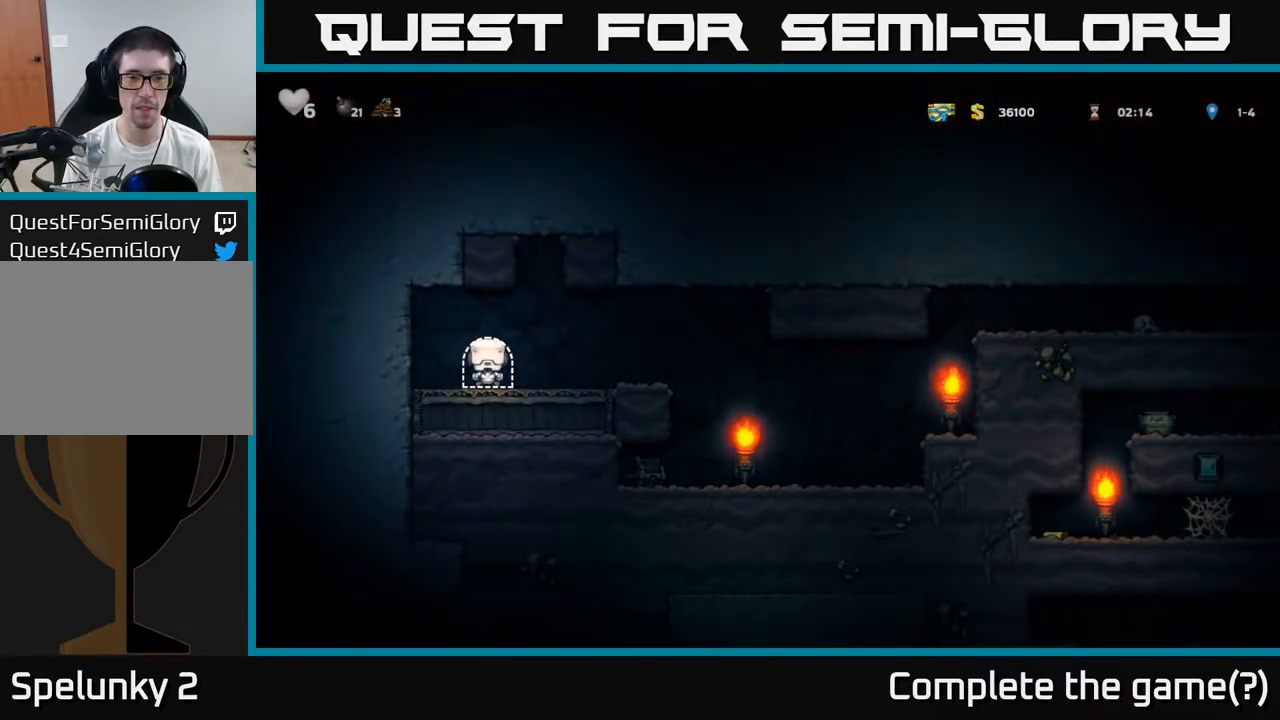
{"buttons": [], "left_stick": "right", "events": []}
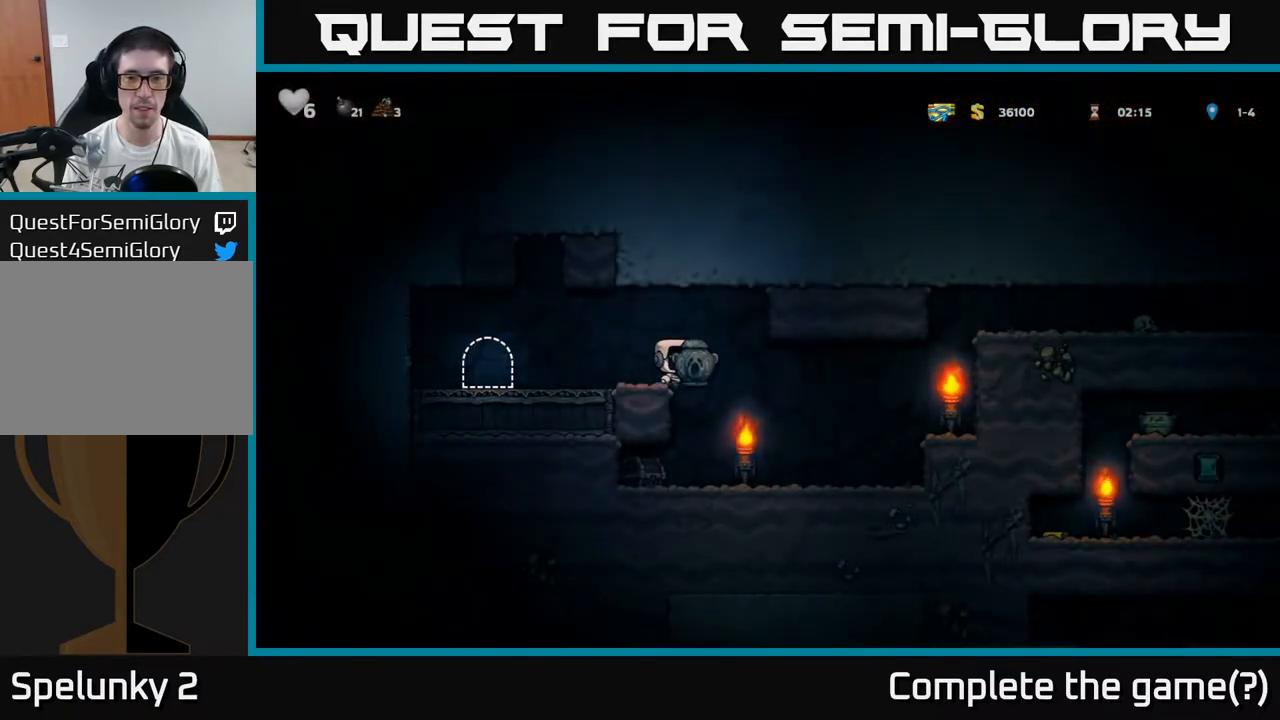
{"buttons": ["X"], "left_stick": "down", "events": [[183, "left_stick", "center"], [267, "left_stick", "down"], [450, "X", "down"]]}
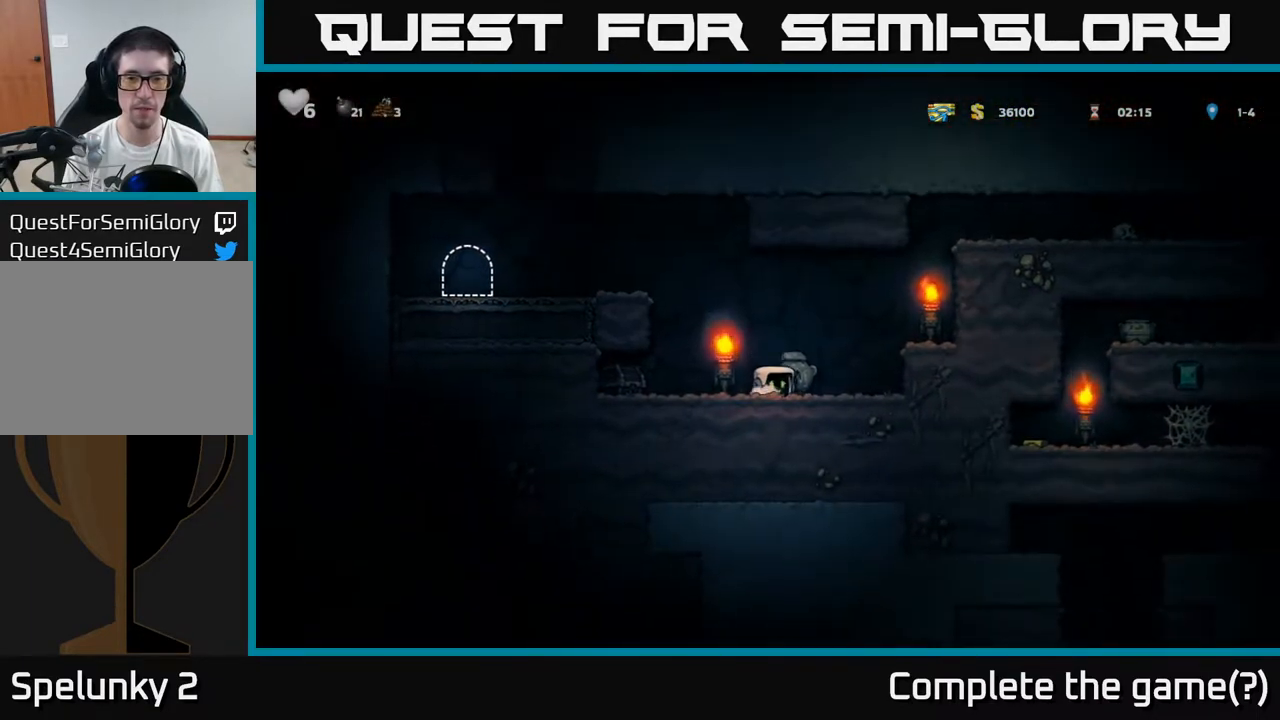
{"buttons": [], "left_stick": "up", "events": [[67, "X", "up"], [133, "left_stick", "left"], [167, "X", "down"], [250, "X", "up"], [500, "left_stick", "up"]]}
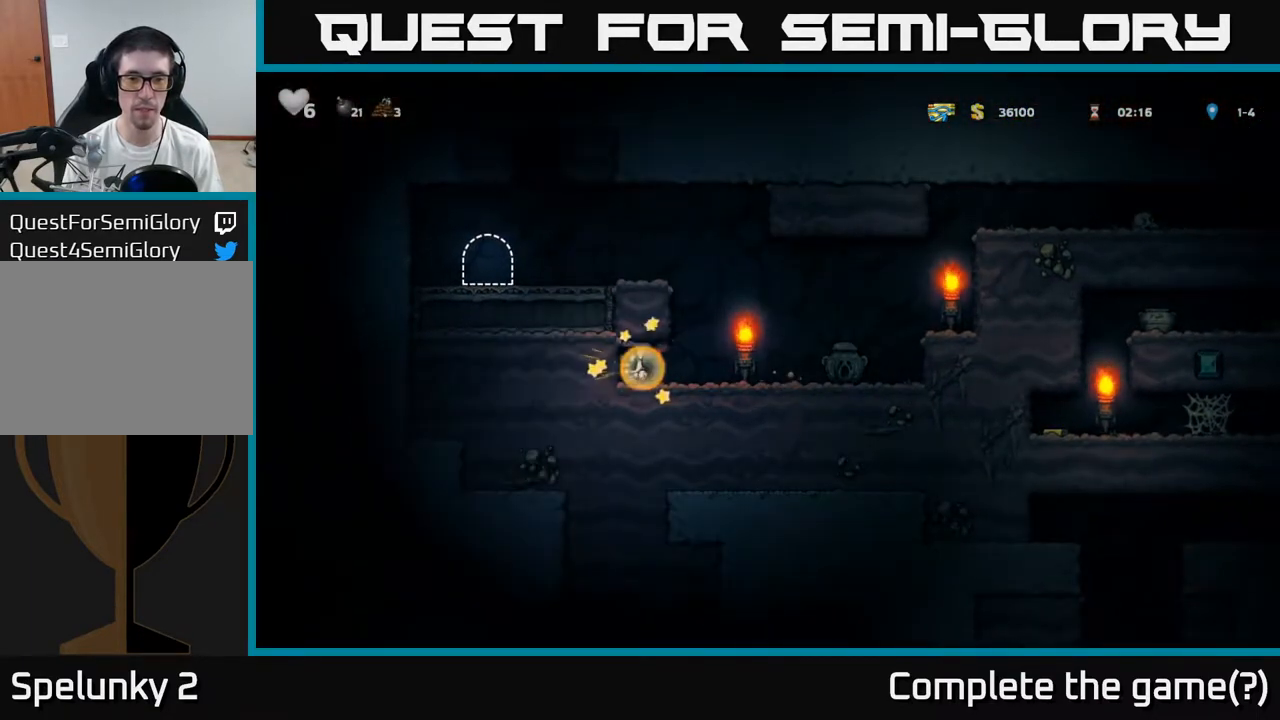
{"buttons": [], "left_stick": "right", "events": [[100, "left_stick", "center"], [167, "left_stick", "right"]]}
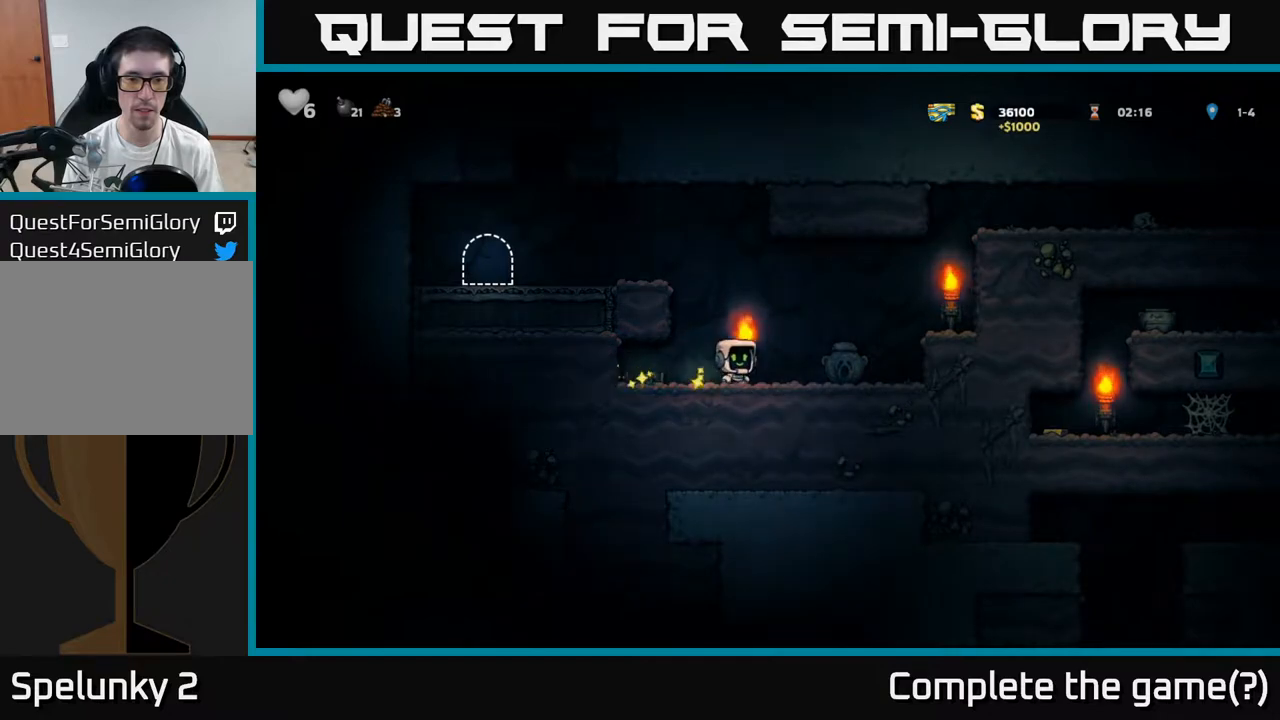
{"buttons": ["A"], "left_stick": "right", "events": [[250, "X", "down"], [250, "left_stick", "down"], [317, "left_stick", "right"], [333, "X", "up"], [417, "A", "down"]]}
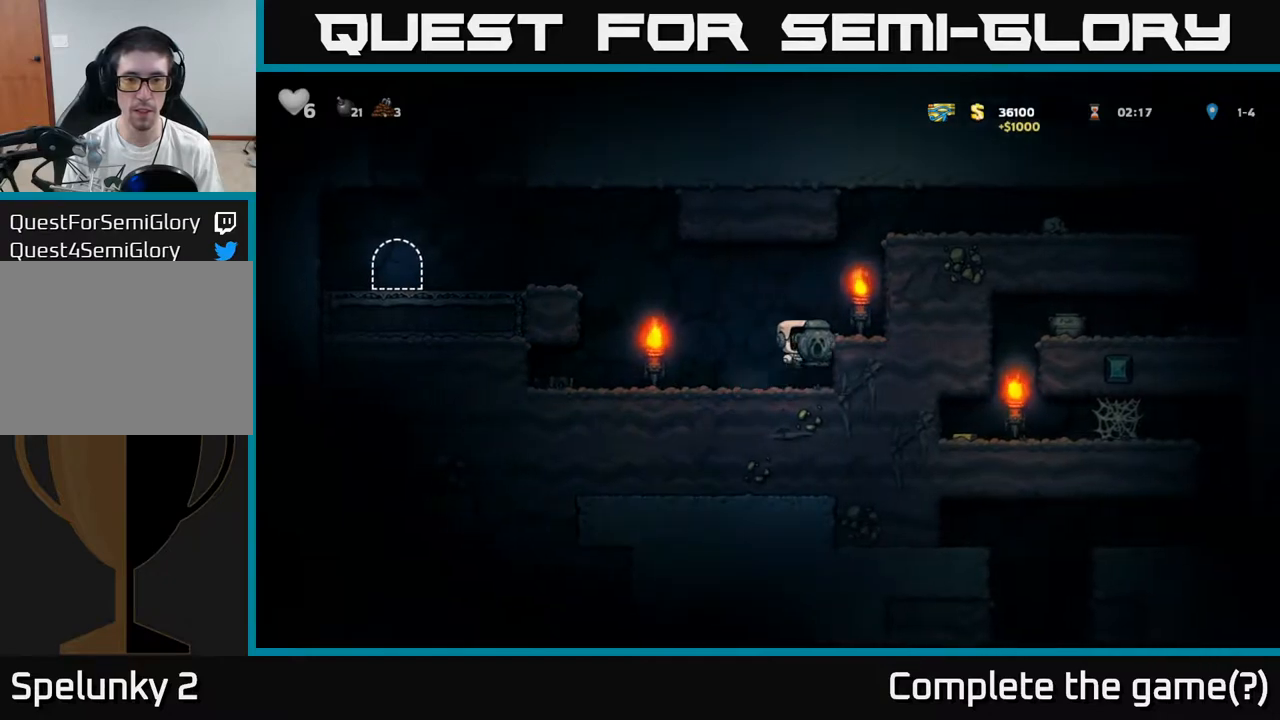
{"buttons": ["A"], "left_stick": "right", "events": [[83, "A", "up"], [350, "A", "down"]]}
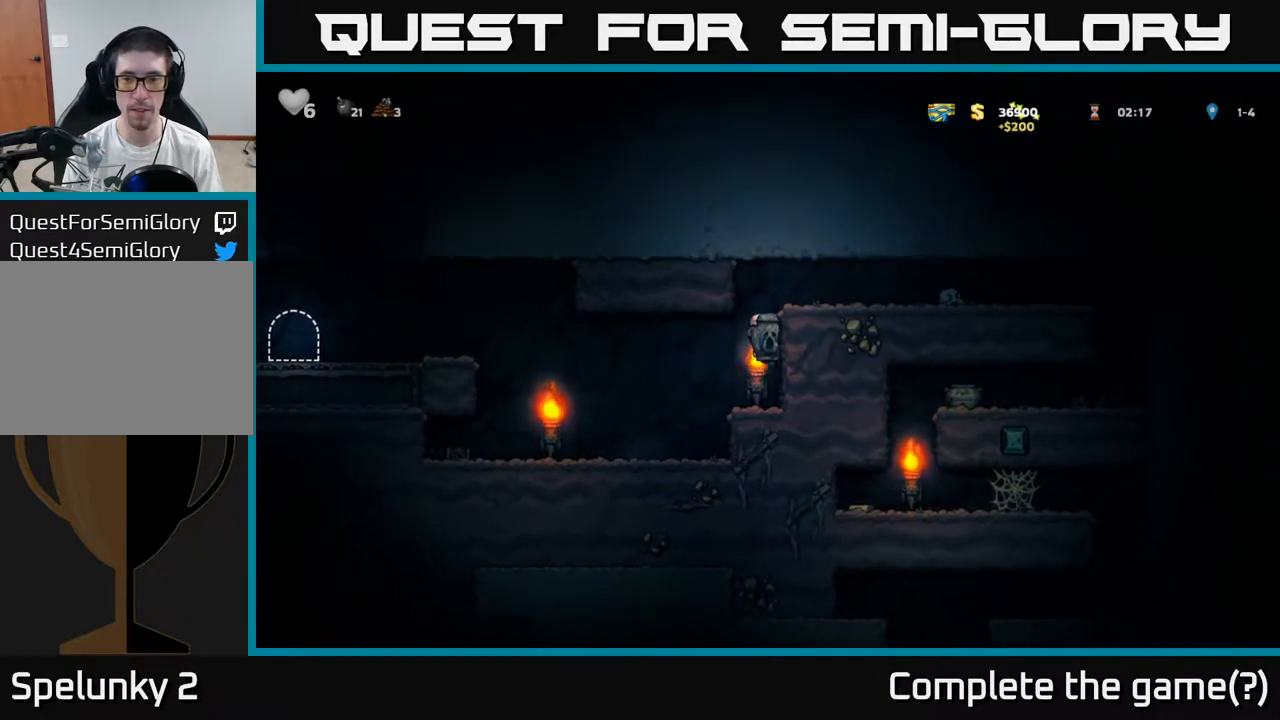
{"buttons": [], "left_stick": "right", "events": [[33, "A", "up"], [167, "A", "down"], [317, "A", "up"]]}
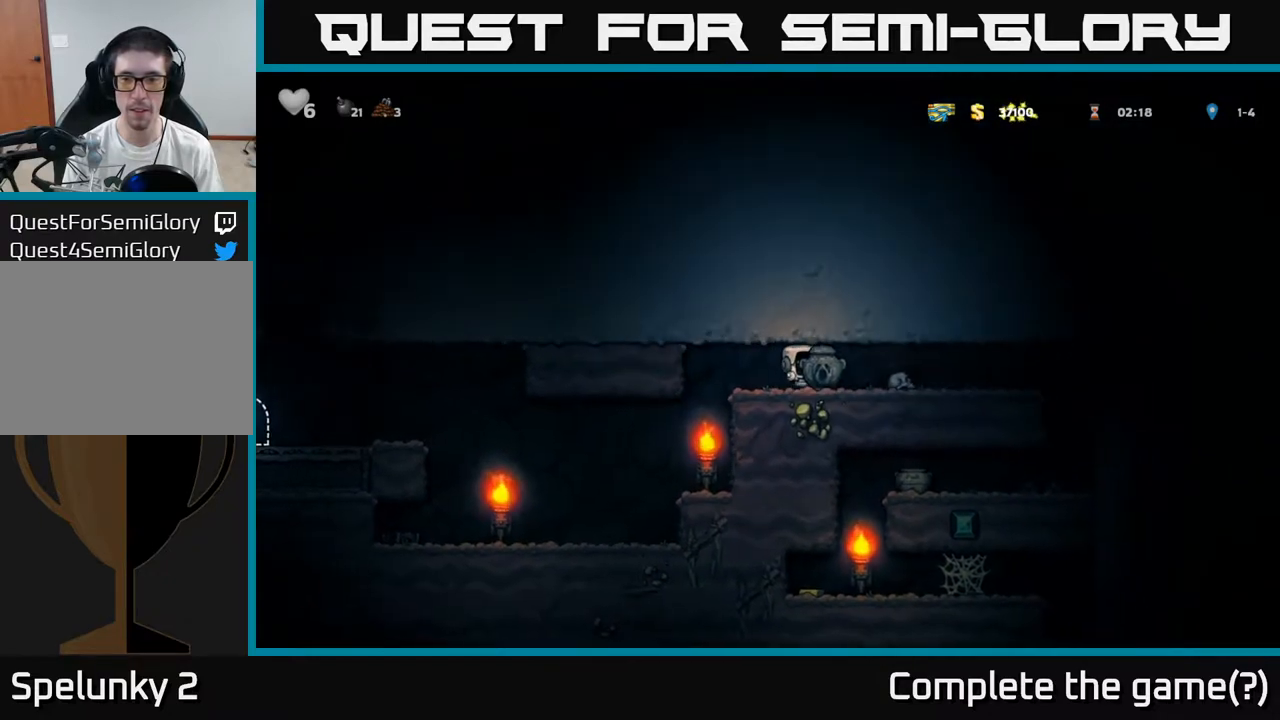
{"buttons": [], "left_stick": "right", "events": []}